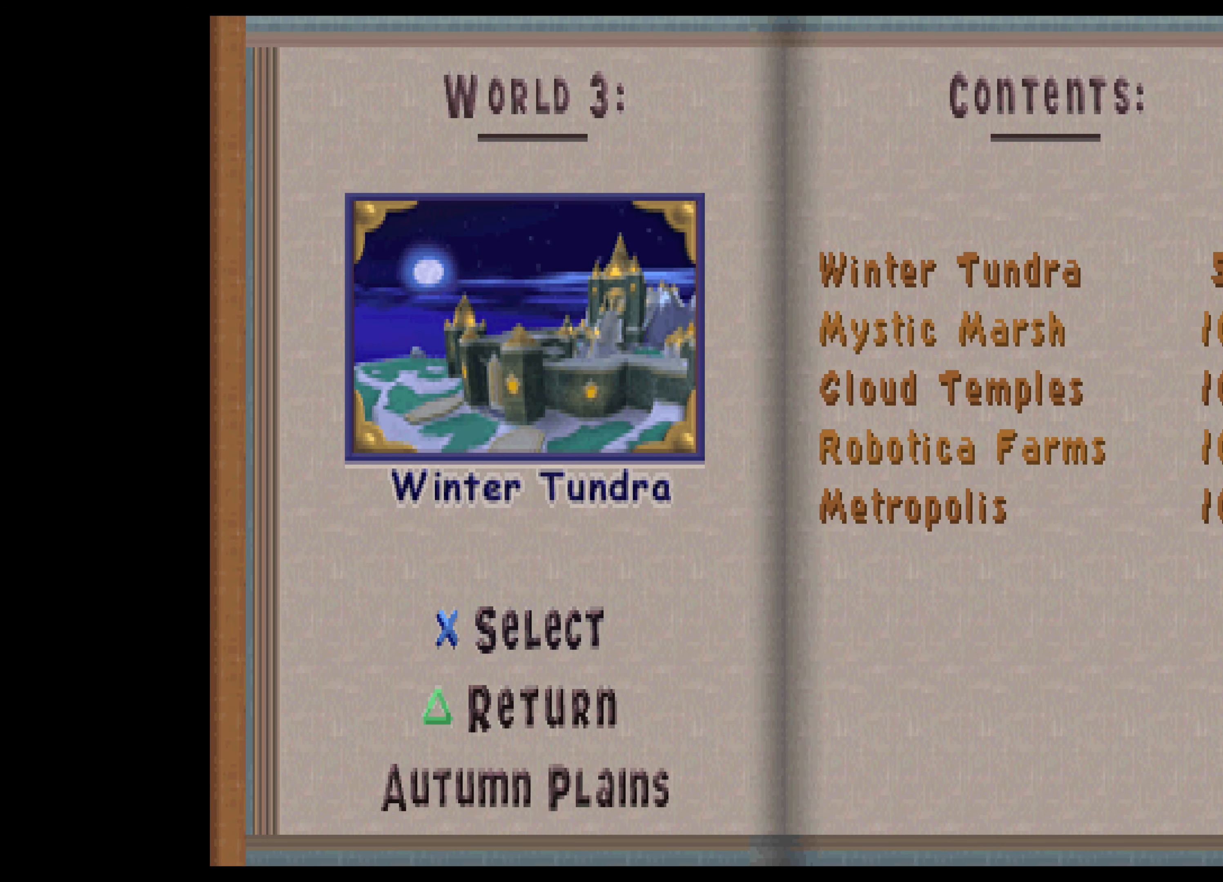
Gameplay with a controller (PlayStation layout); each line is a JSON object with the inputs held at the frame after it. "events" lists button and stick changes between this image and that frame as [ms after this image, input, new state], when the widget could be followed in between. Not read: L2 L3 R2 R3.
{"buttons": [], "left_stick": "center", "right_stick": "center", "events": []}
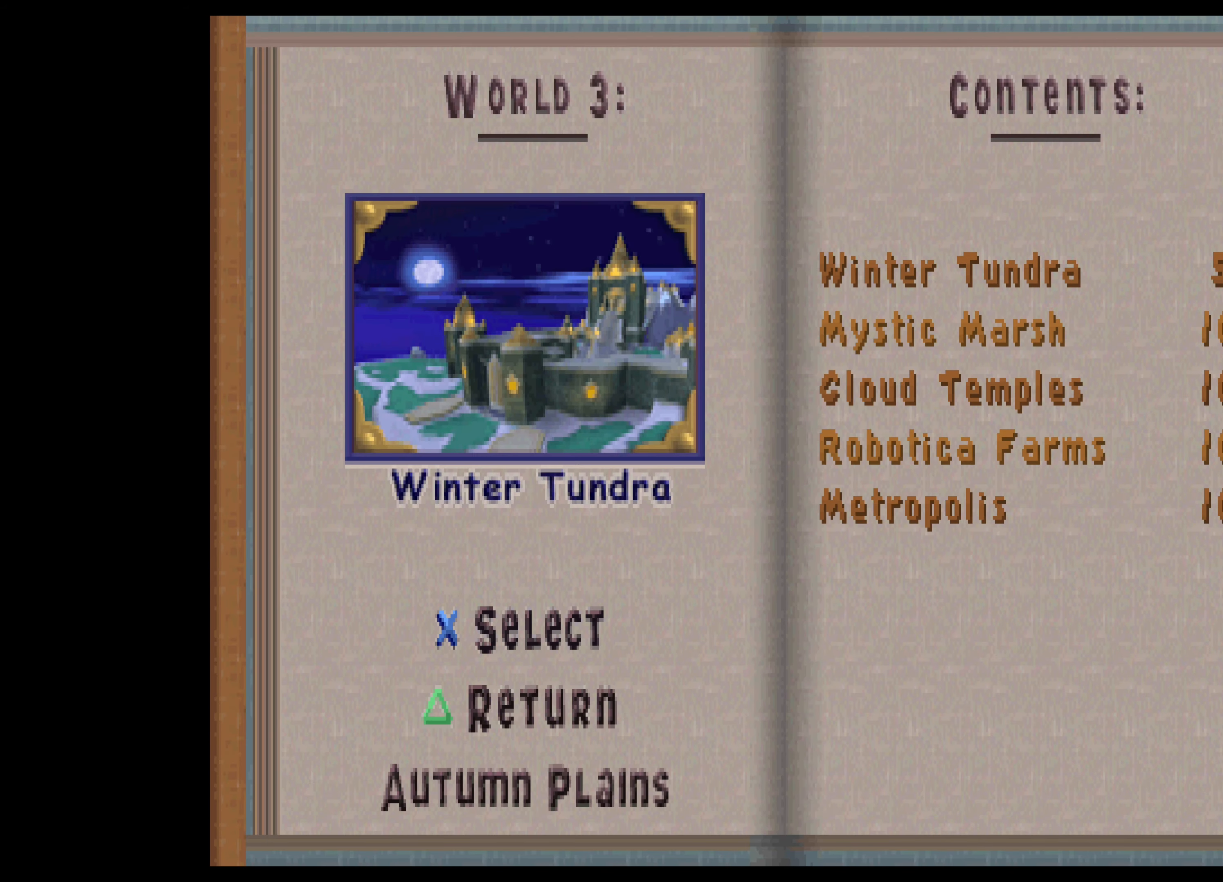
{"buttons": [], "left_stick": "center", "right_stick": "center", "events": []}
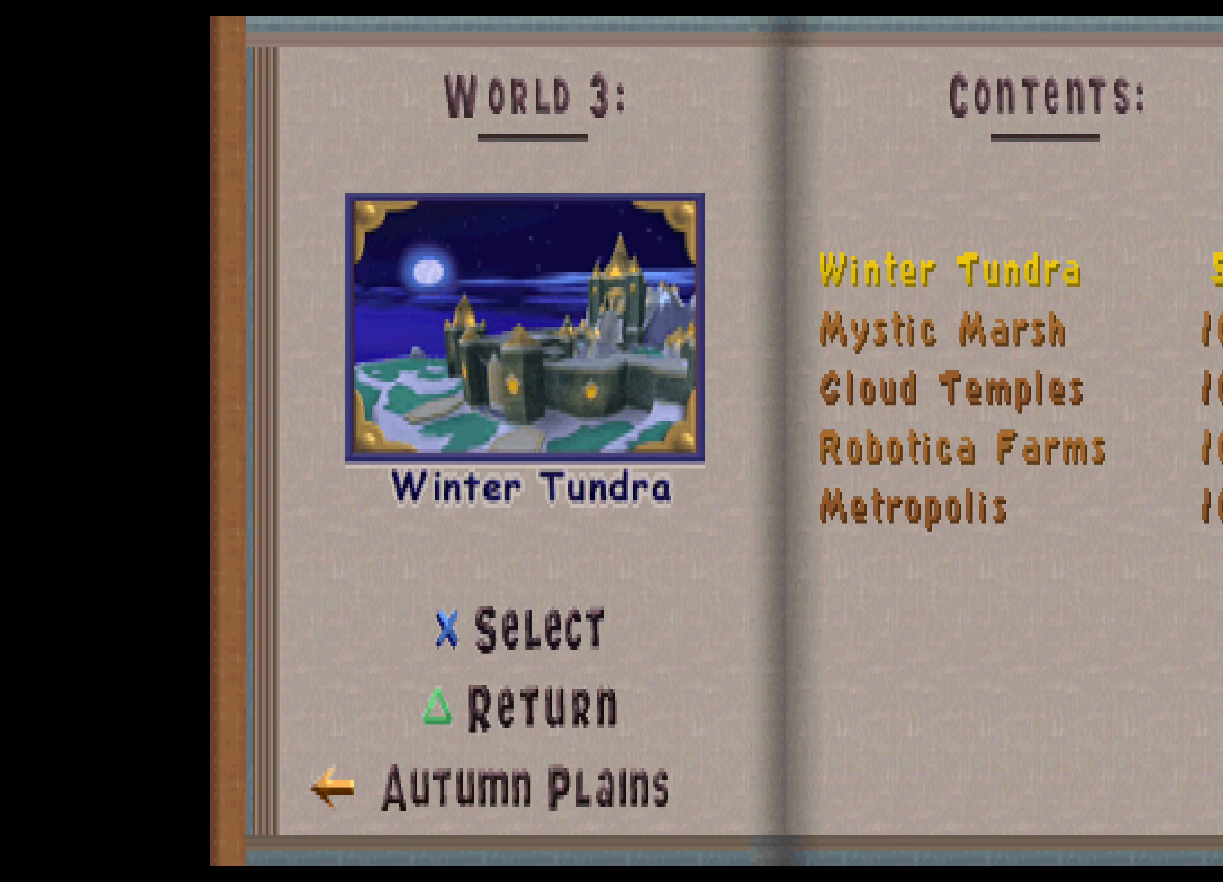
{"buttons": [], "left_stick": "center", "right_stick": "center", "events": [[67, "TOUCHPAD", "down"], [250, "TOUCHPAD", "up"]]}
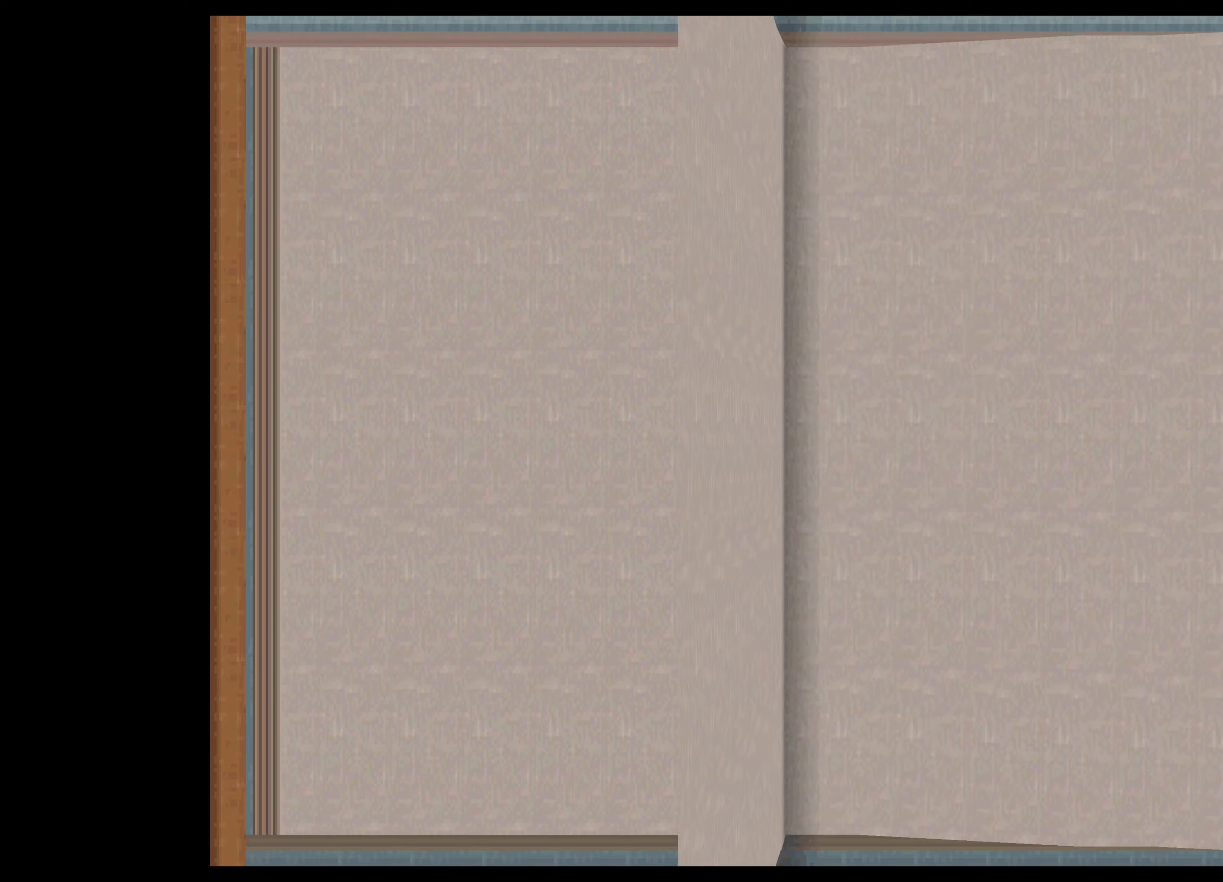
{"buttons": [], "left_stick": "center", "right_stick": "center", "events": []}
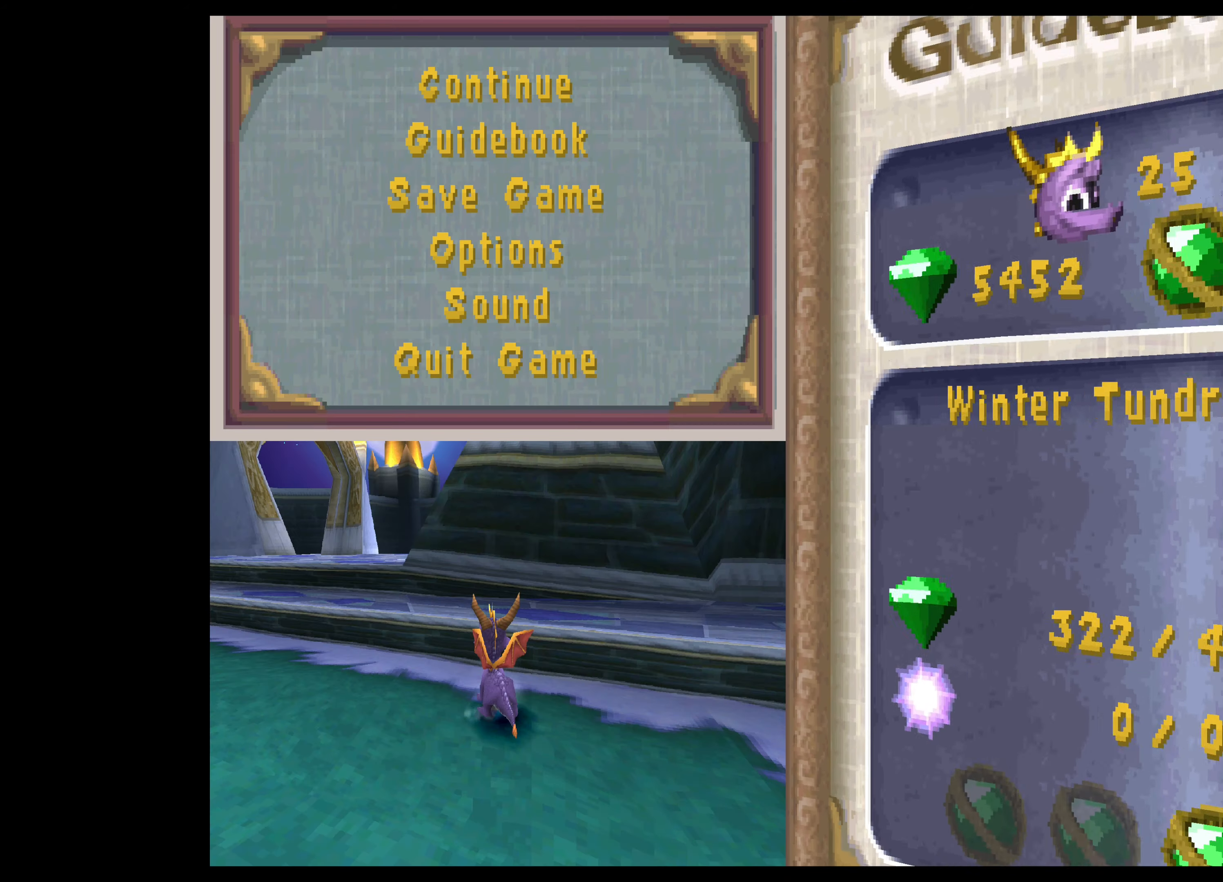
{"buttons": [], "left_stick": "center", "right_stick": "center", "events": []}
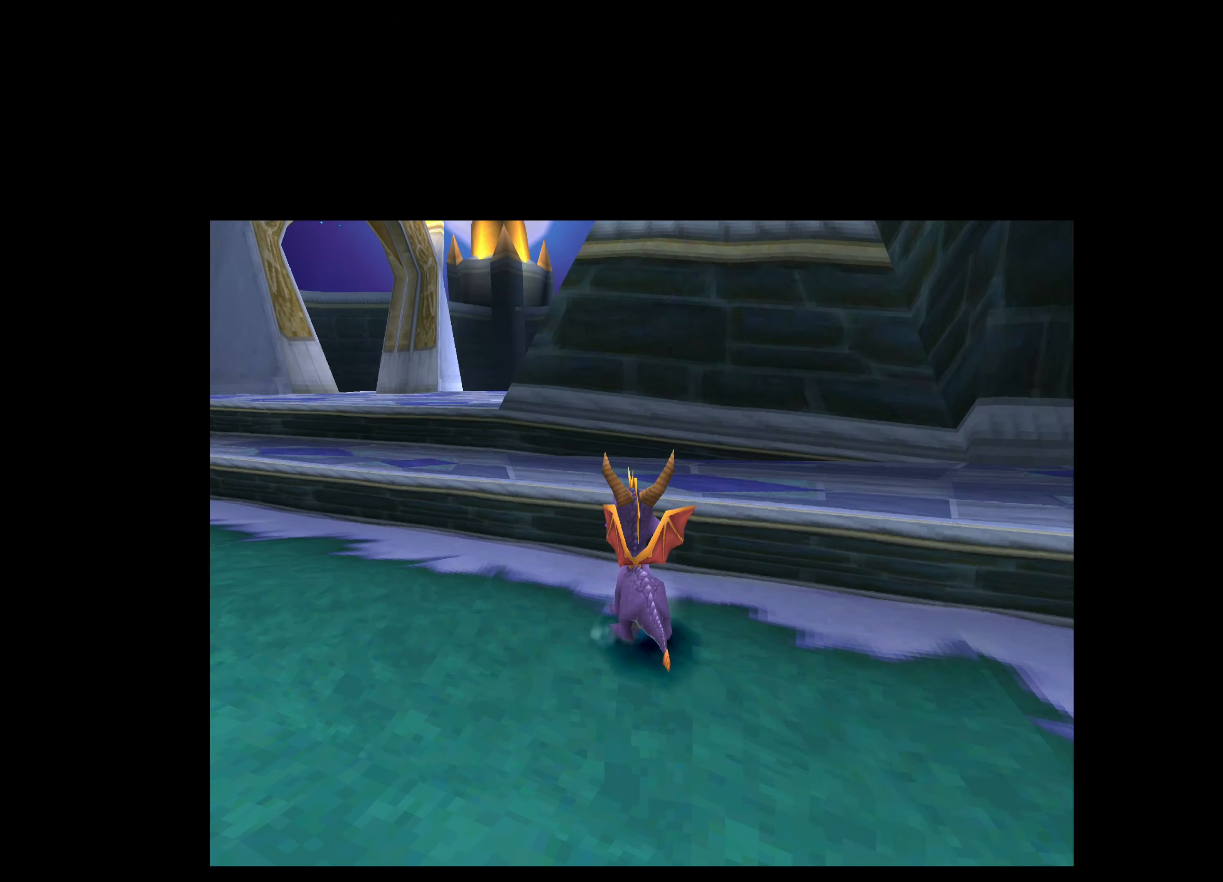
{"buttons": [], "left_stick": "up", "right_stick": "center", "events": [[200, "left_stick", "up"]]}
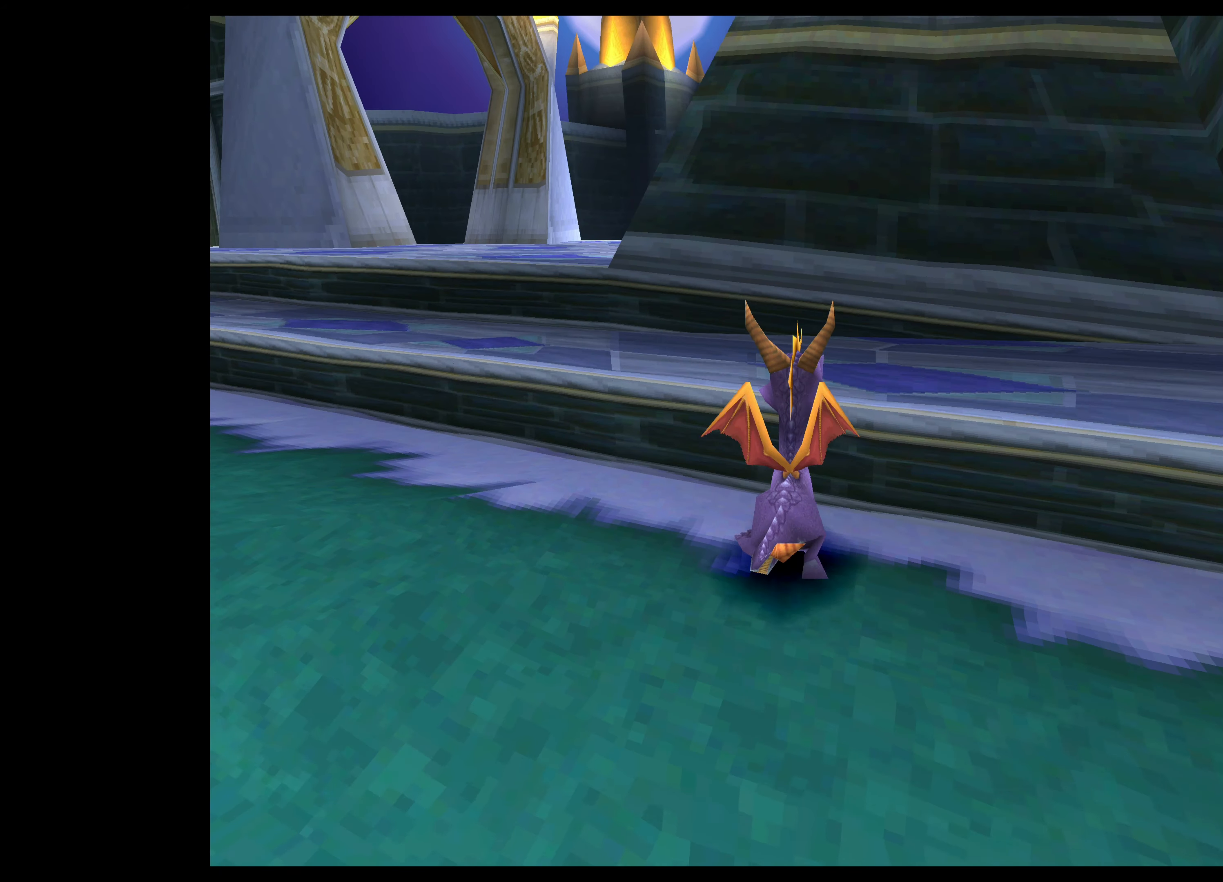
{"buttons": [], "left_stick": "up", "right_stick": "center", "events": [[16, "CROSS", "down"], [283, "CROSS", "up"]]}
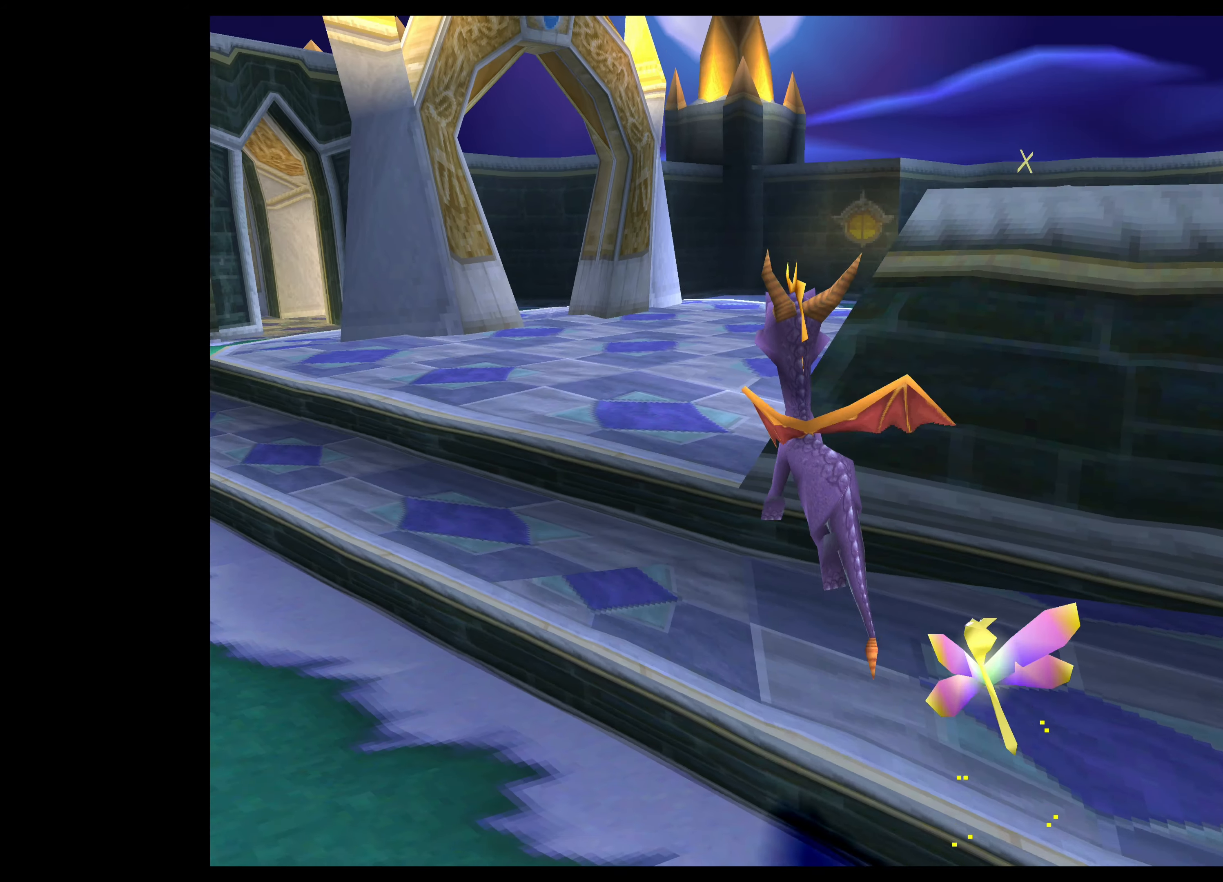
{"buttons": [], "left_stick": "up", "right_stick": "center", "events": []}
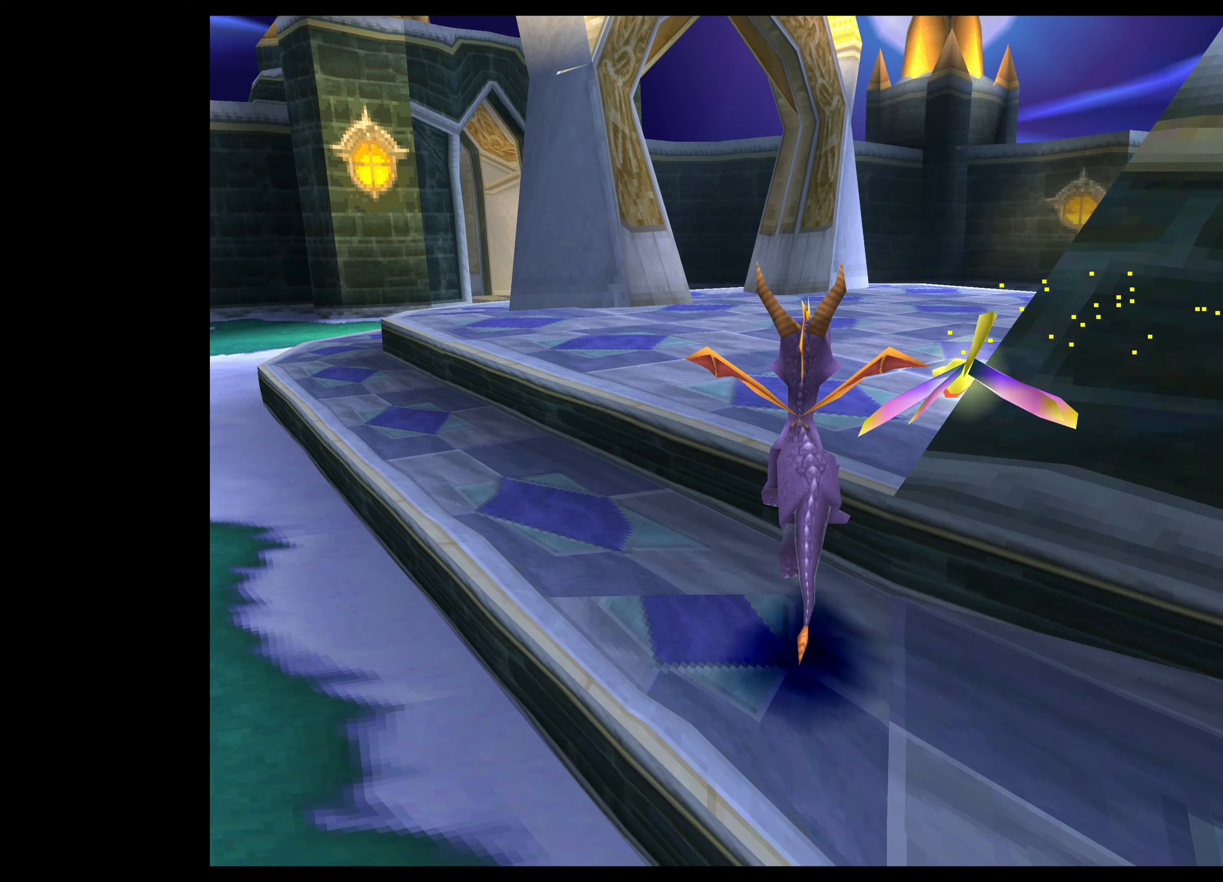
{"buttons": [], "left_stick": "up-right", "right_stick": "center", "events": [[166, "CROSS", "down"], [333, "left_stick", "up-right"], [400, "CROSS", "up"]]}
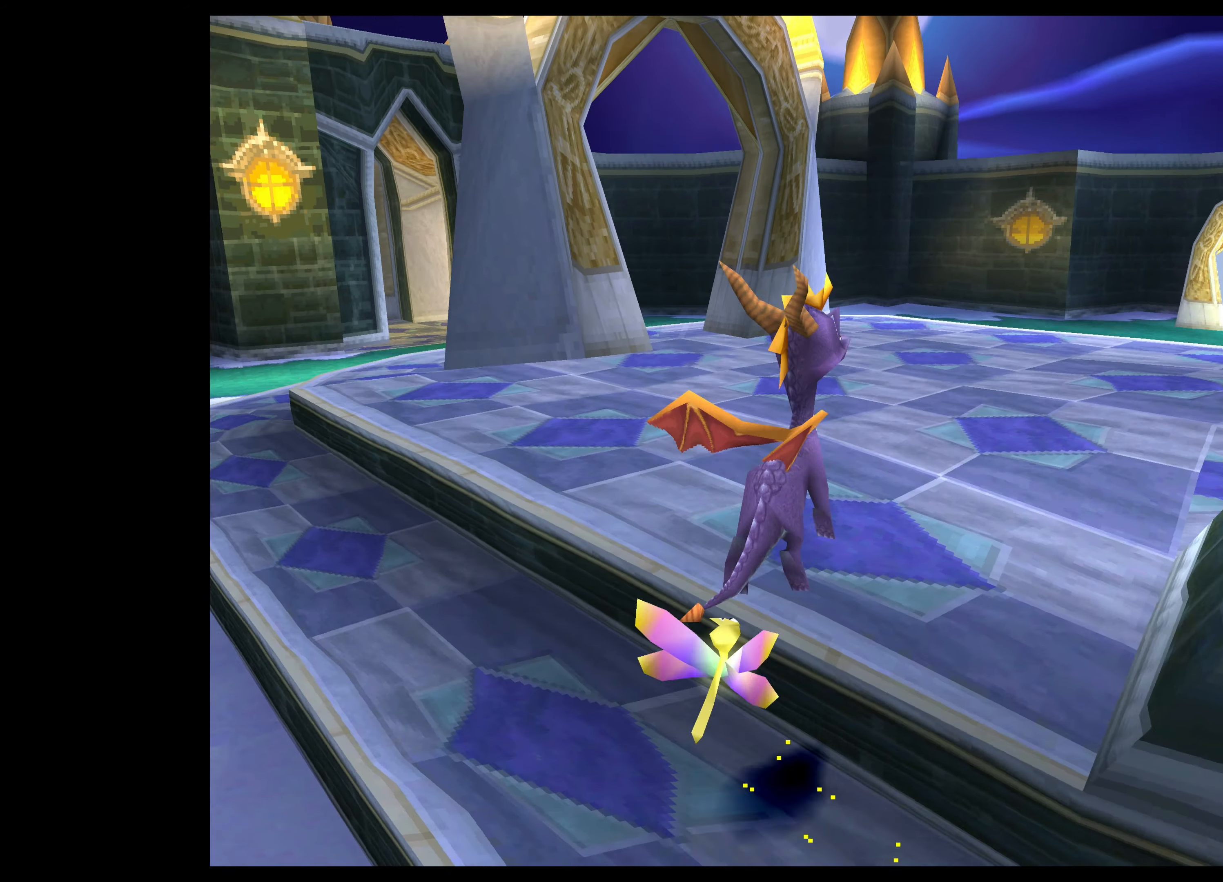
{"buttons": ["SQUARE"], "left_stick": "up", "right_stick": "center", "events": [[133, "SQUARE", "down"], [216, "left_stick", "up"]]}
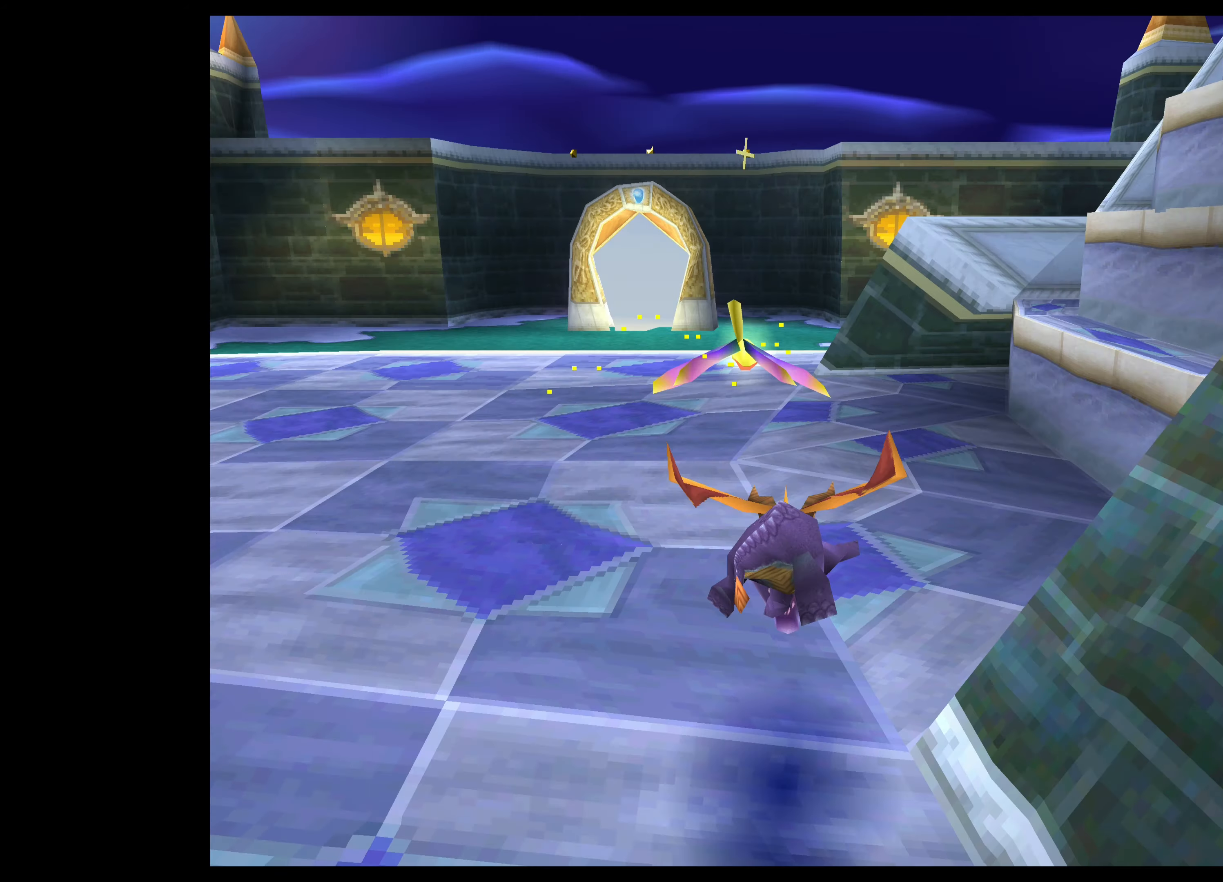
{"buttons": ["SQUARE"], "left_stick": "up", "right_stick": "center", "events": [[183, "left_stick", "up-left"], [416, "left_stick", "up"]]}
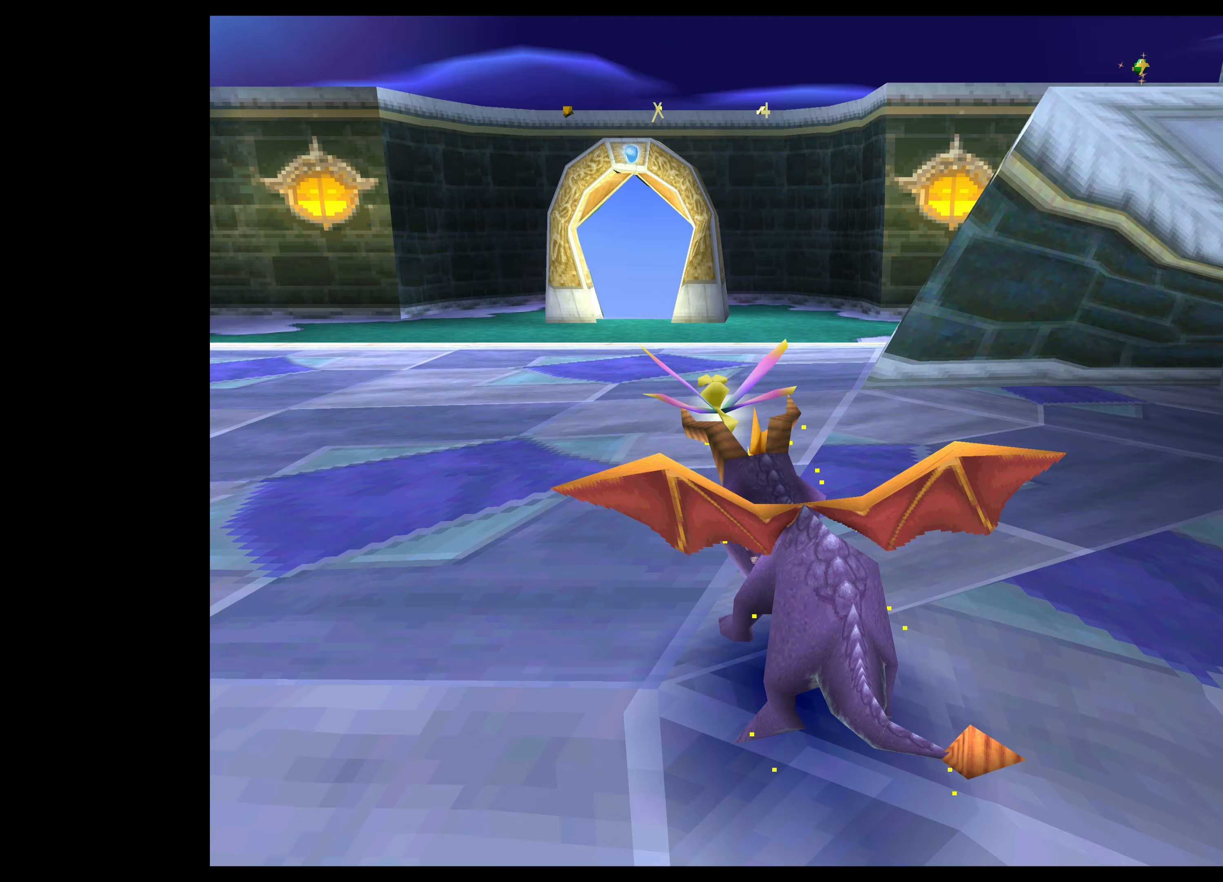
{"buttons": ["SQUARE"], "left_stick": "up-right", "right_stick": "center", "events": [[383, "left_stick", "up-right"]]}
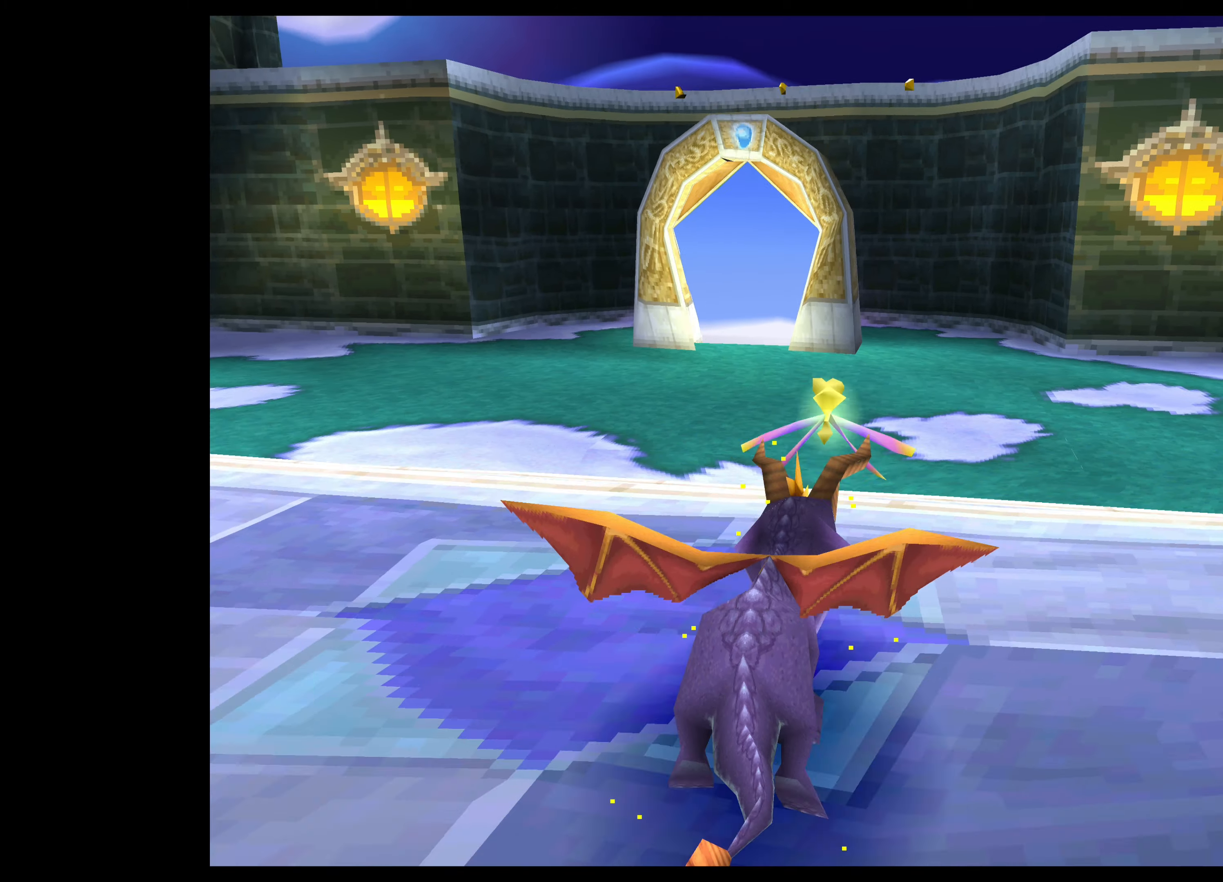
{"buttons": ["SQUARE"], "left_stick": "up-right", "right_stick": "center", "events": []}
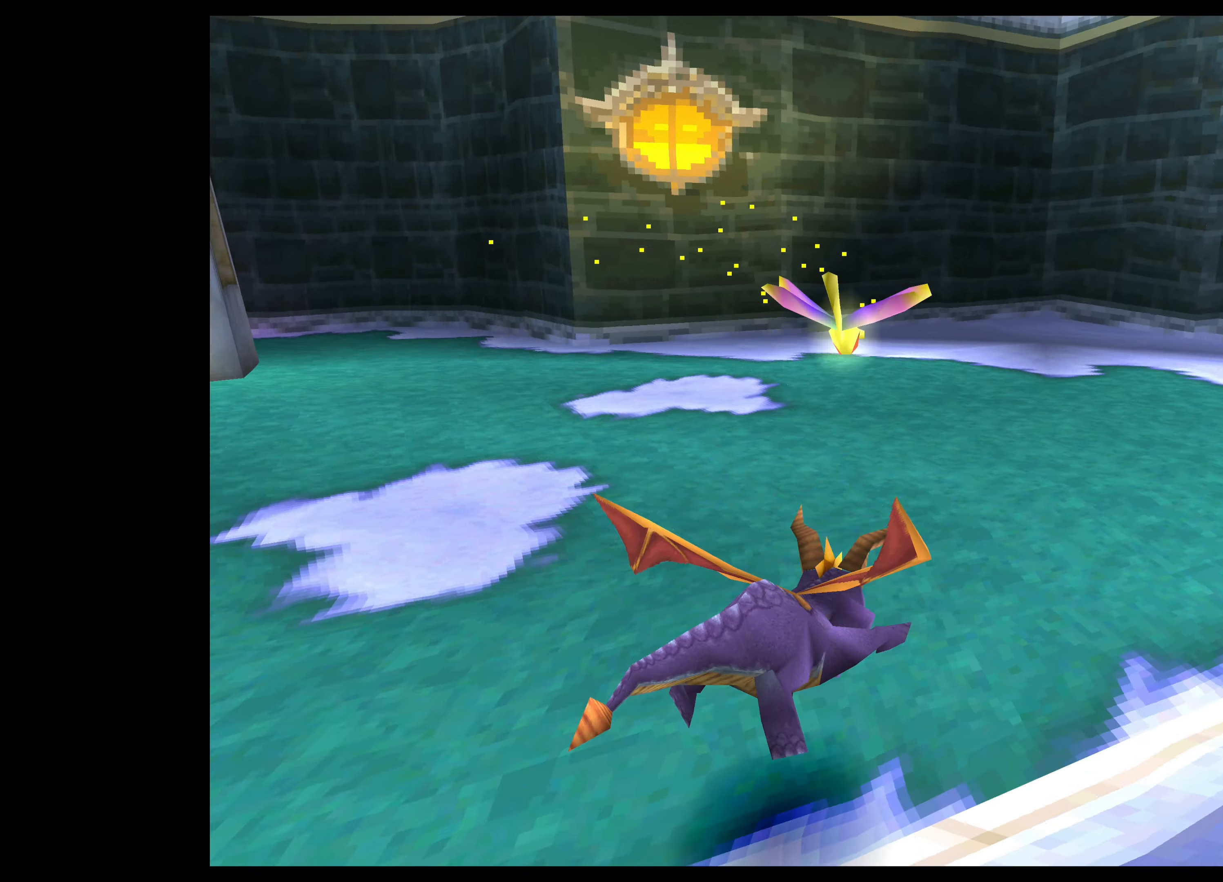
{"buttons": [], "left_stick": "up-left", "right_stick": "center", "events": [[200, "left_stick", "up"], [467, "SQUARE", "up"], [467, "left_stick", "up-left"]]}
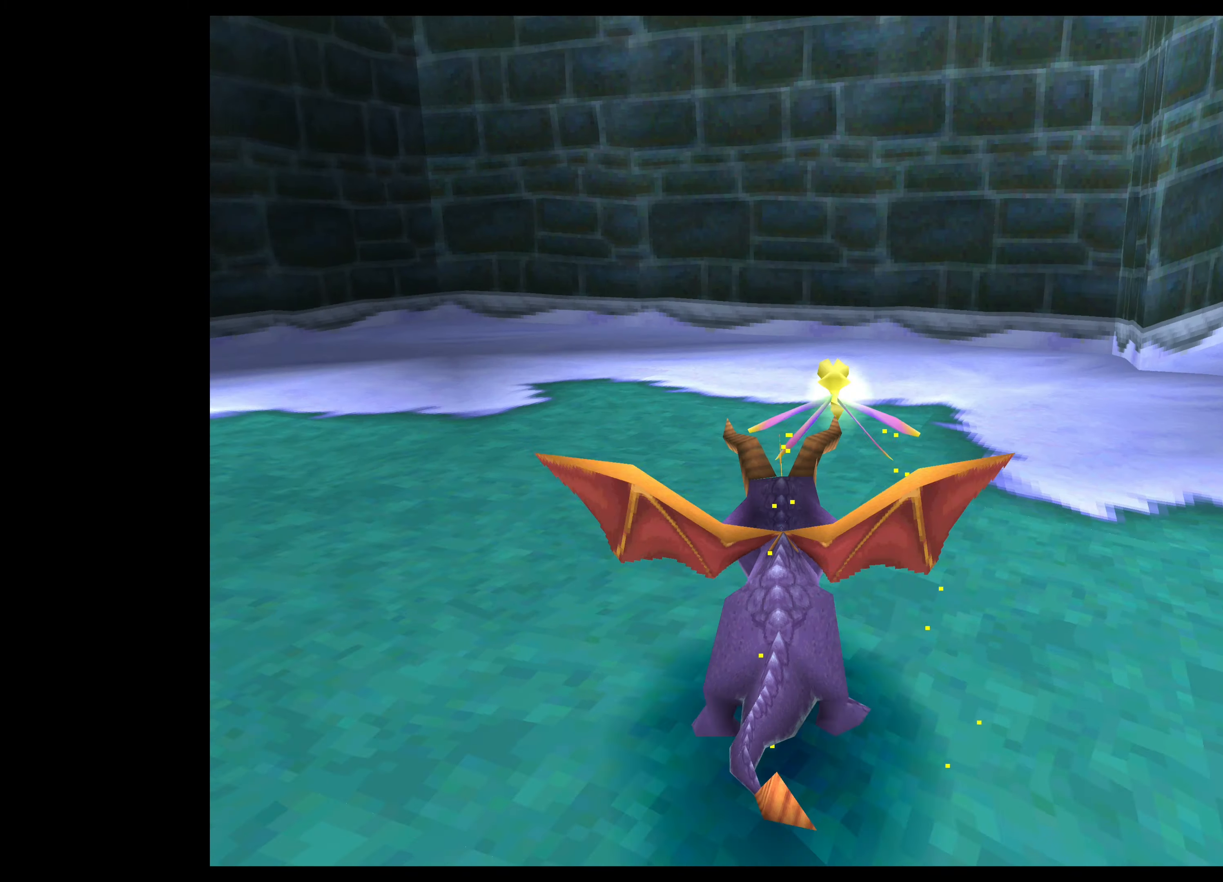
{"buttons": [], "left_stick": "left", "right_stick": "center", "events": [[383, "left_stick", "left"]]}
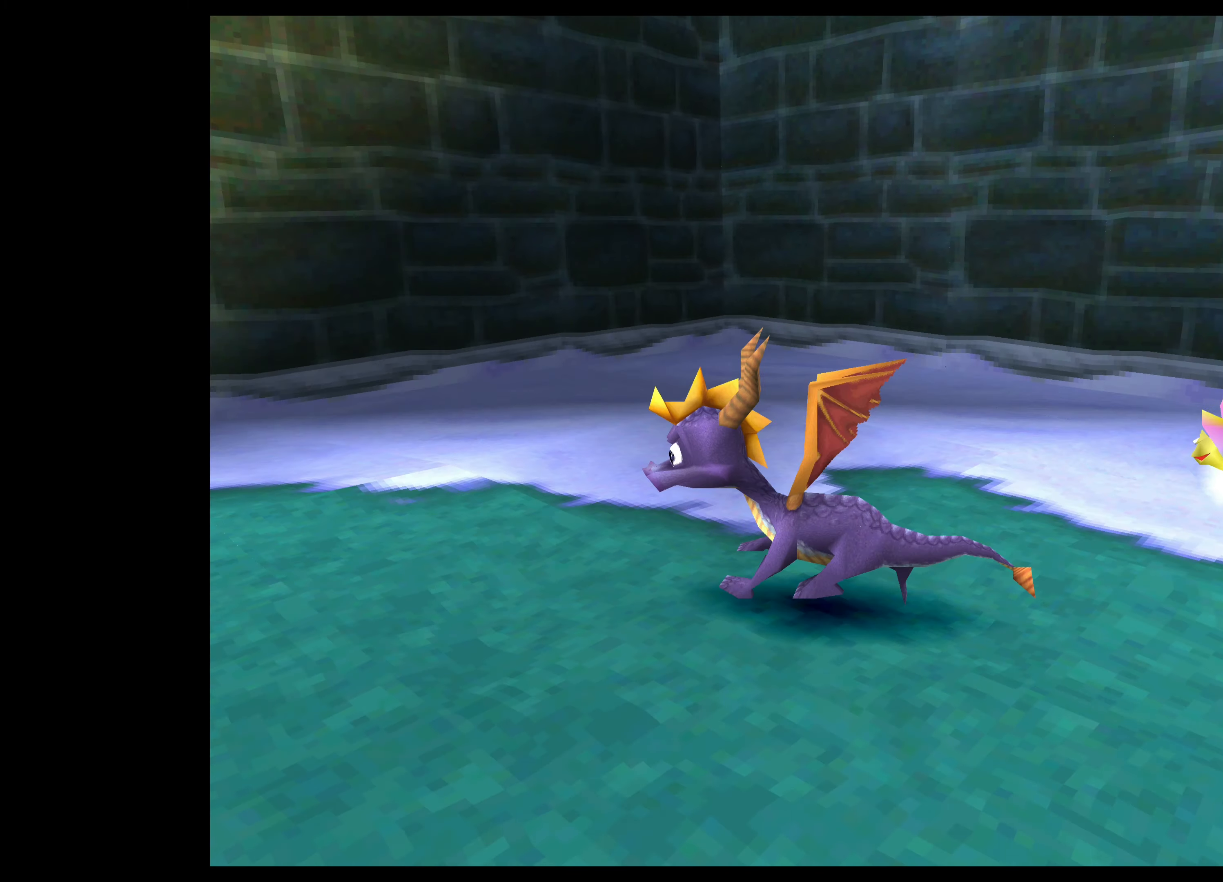
{"buttons": ["SQUARE"], "left_stick": "left", "right_stick": "center", "events": [[333, "SQUARE", "down"]]}
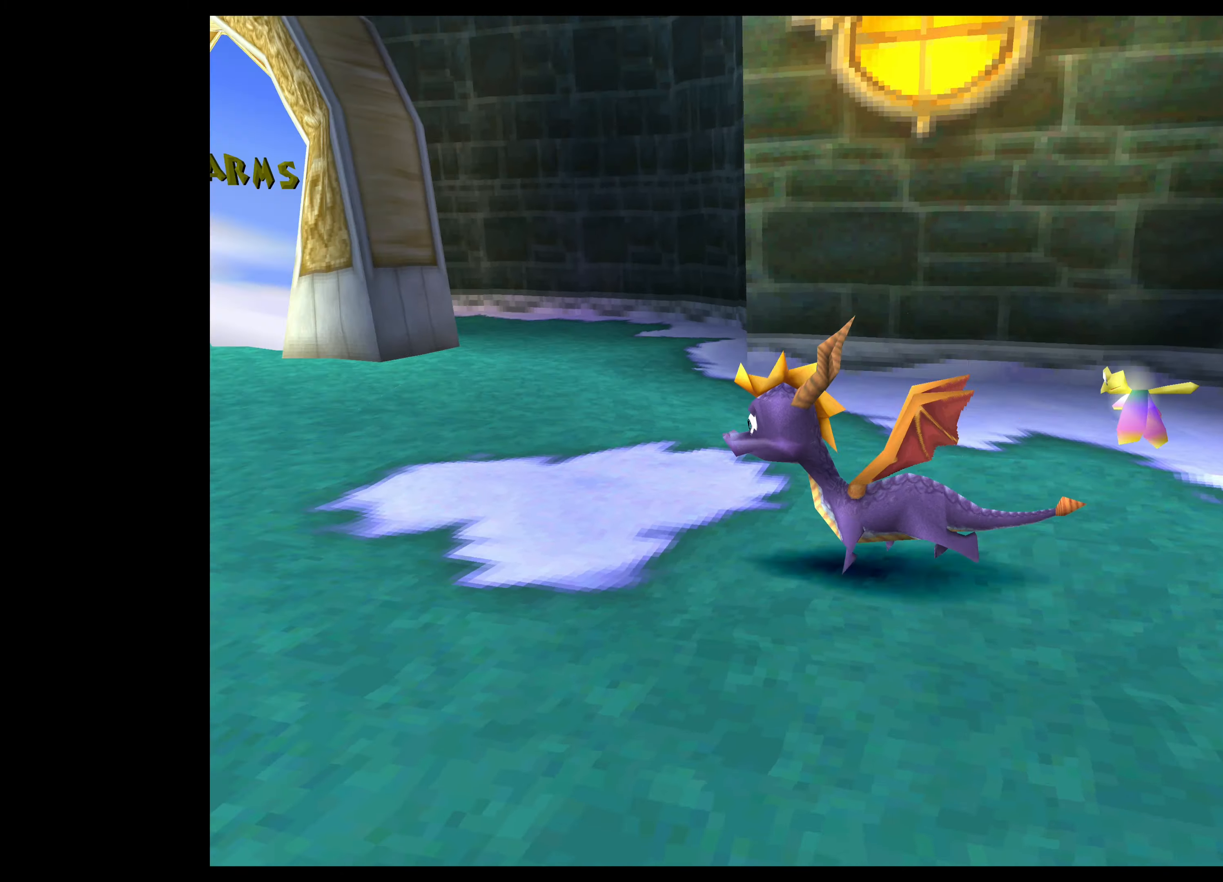
{"buttons": [], "left_stick": "up", "right_stick": "center", "events": [[50, "left_stick", "up-left"], [250, "left_stick", "up"], [350, "SQUARE", "up"]]}
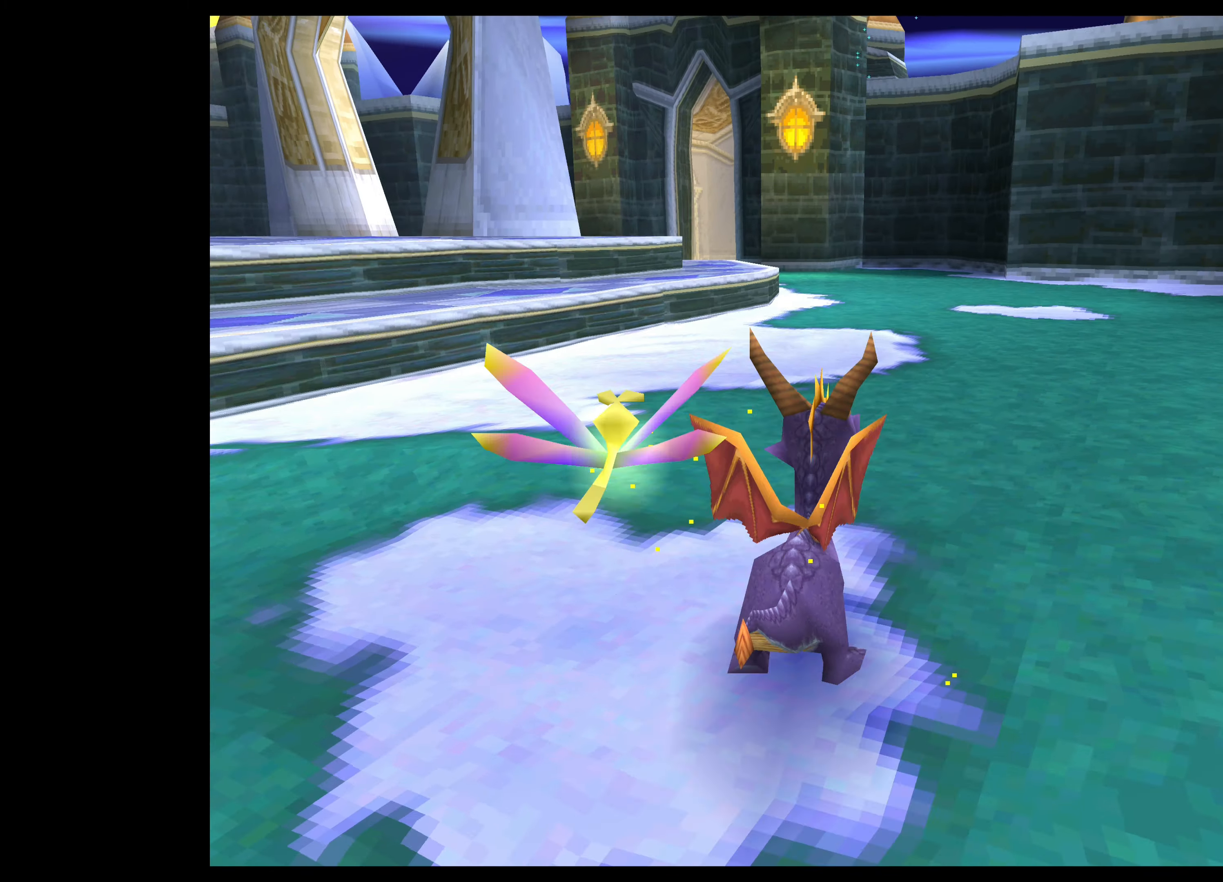
{"buttons": ["SQUARE"], "left_stick": "up", "right_stick": "center", "events": [[50, "left_stick", "up-right"], [150, "SQUARE", "down"], [283, "left_stick", "up"]]}
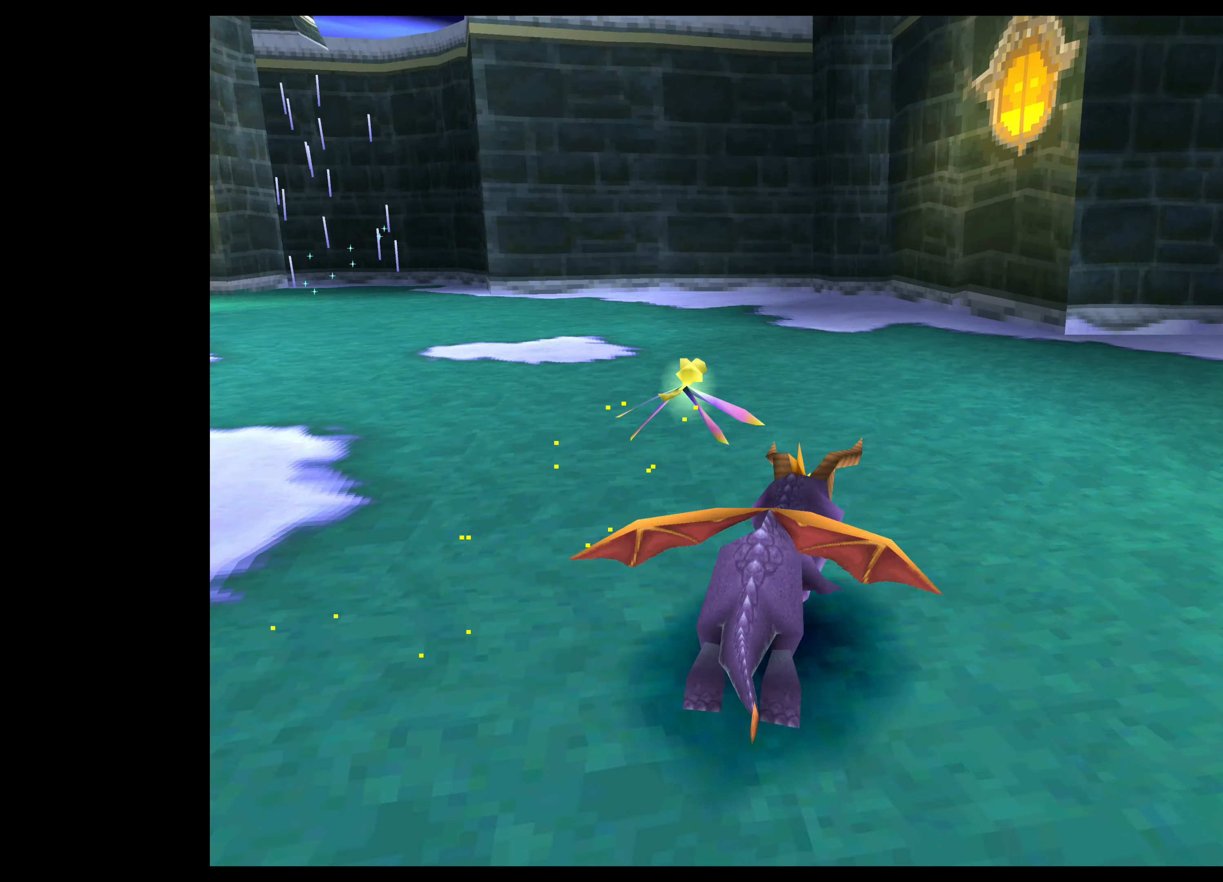
{"buttons": ["SQUARE"], "left_stick": "right", "right_stick": "center", "events": [[300, "left_stick", "up-right"], [467, "left_stick", "right"]]}
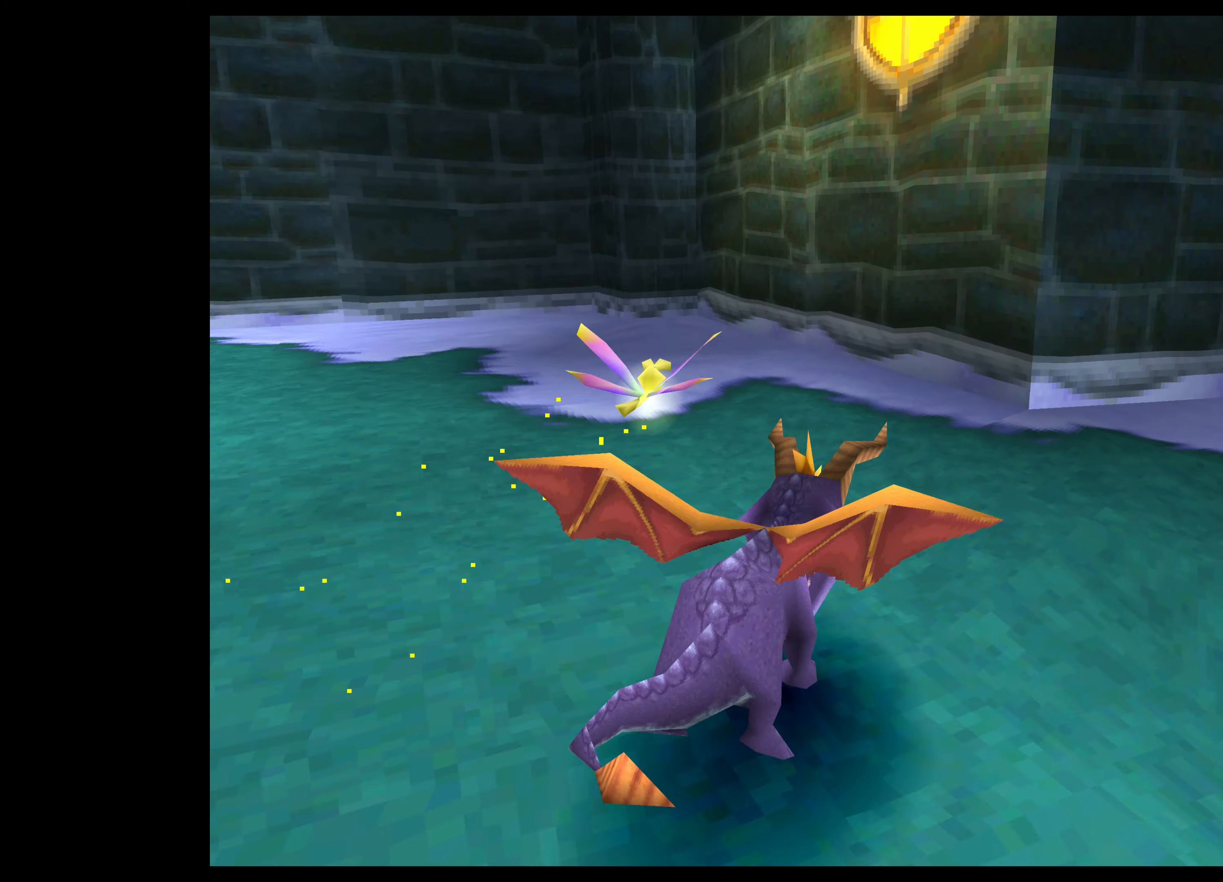
{"buttons": ["SQUARE"], "left_stick": "right", "right_stick": "center", "events": []}
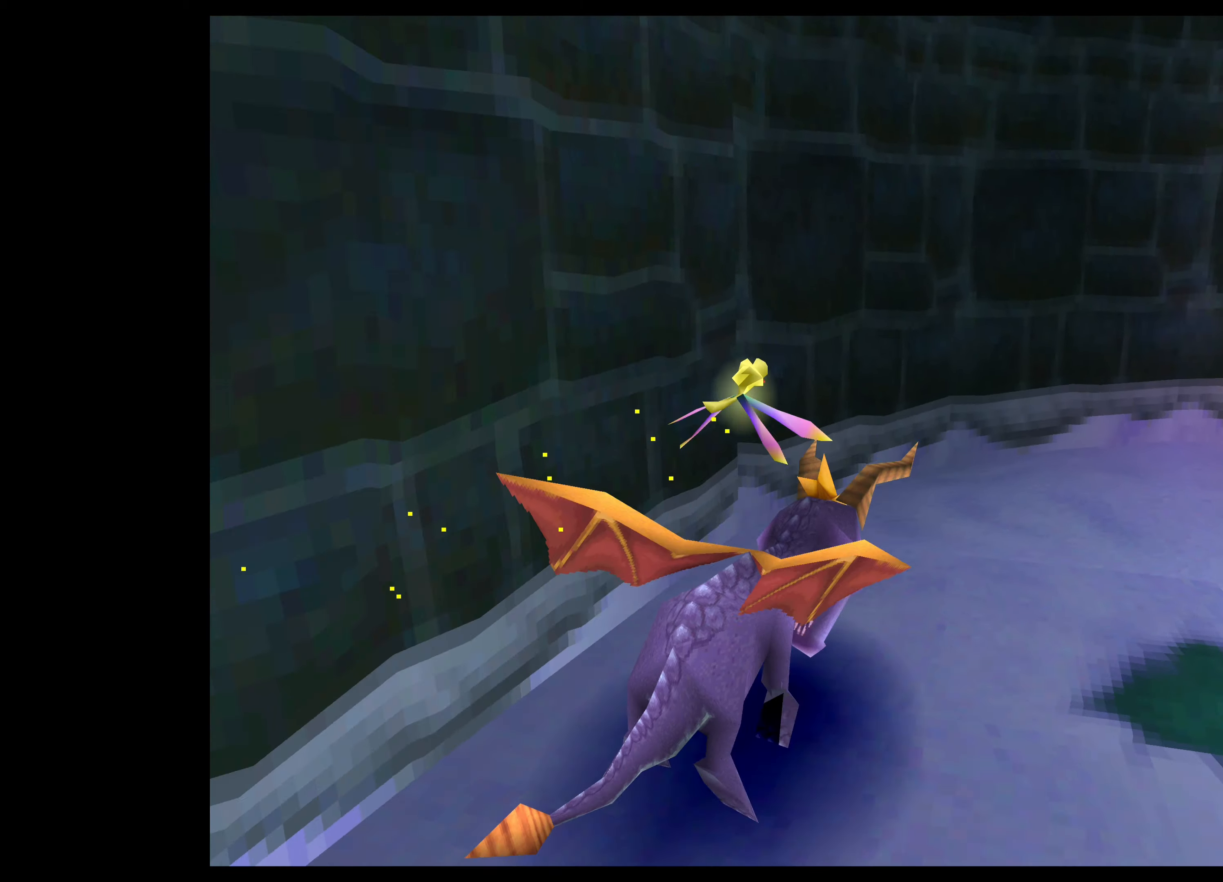
{"buttons": ["SQUARE"], "left_stick": "up-right", "right_stick": "center", "events": [[100, "SQUARE", "up"], [417, "SQUARE", "down"], [484, "left_stick", "up-right"]]}
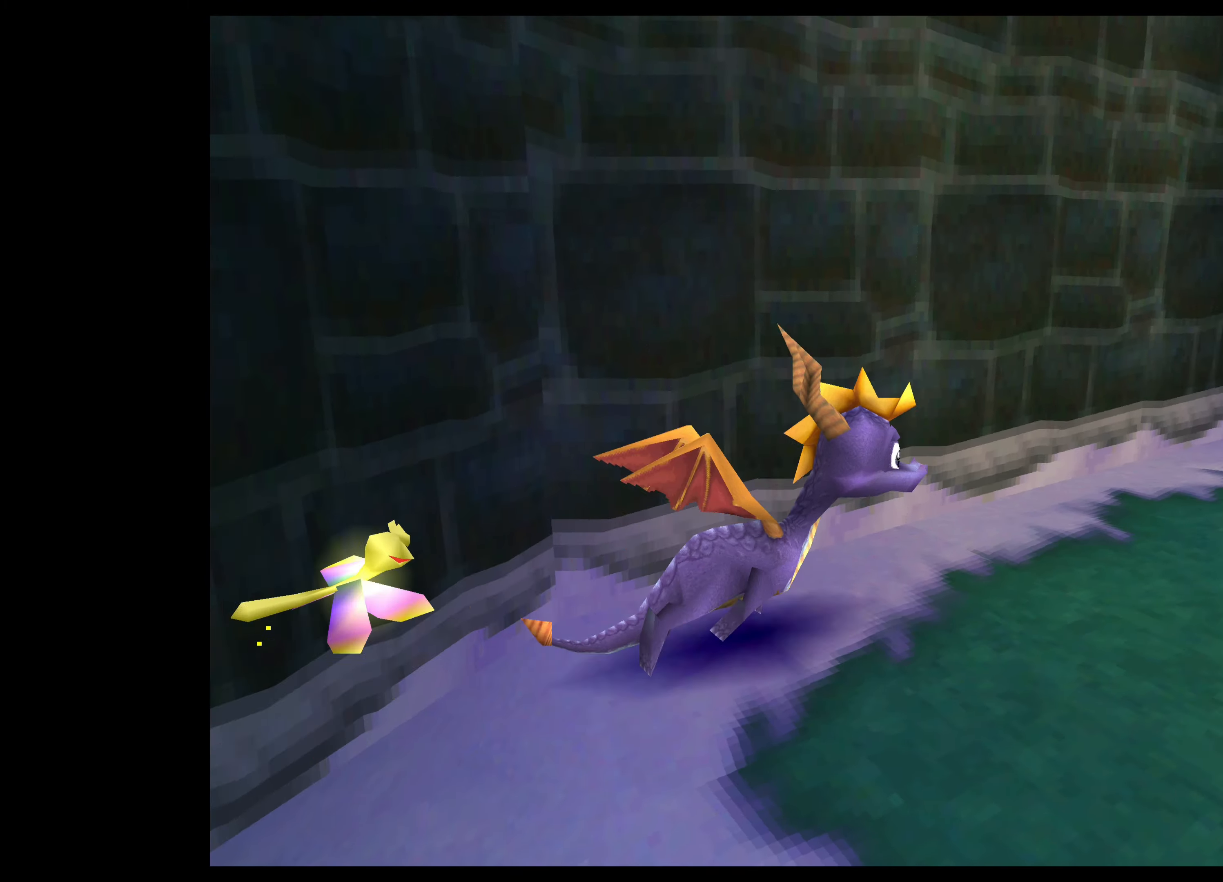
{"buttons": ["SQUARE"], "left_stick": "up", "right_stick": "center", "events": [[467, "left_stick", "up"]]}
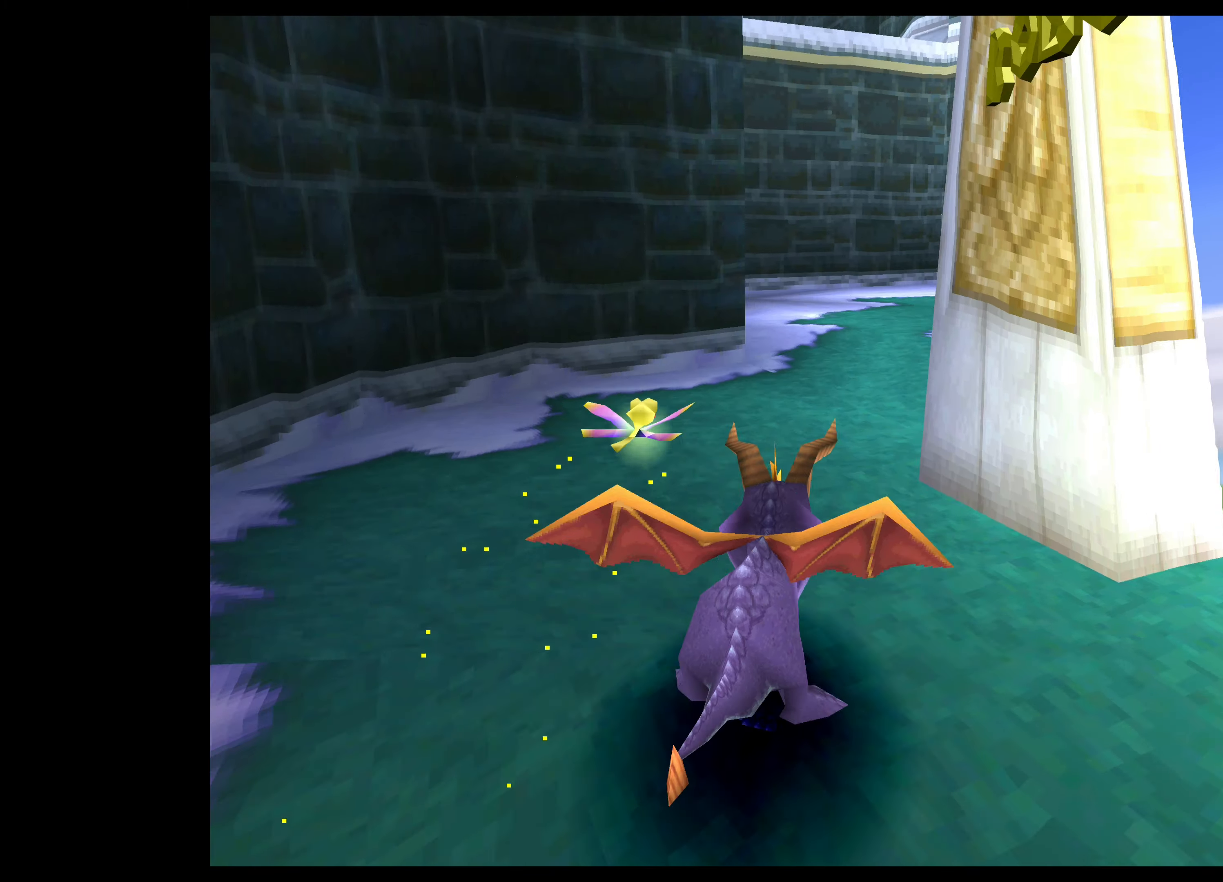
{"buttons": ["SQUARE"], "left_stick": "up-right", "right_stick": "center", "events": [[267, "left_stick", "up-right"]]}
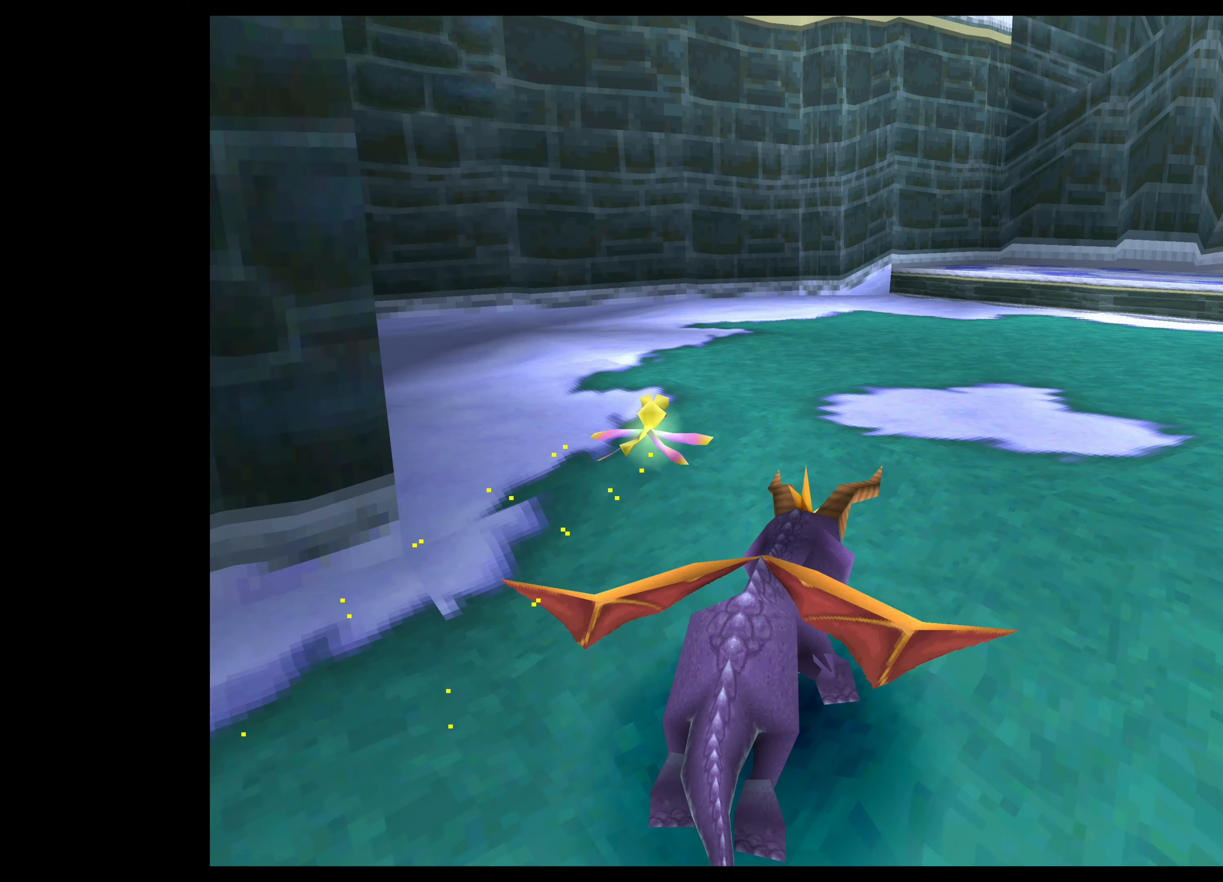
{"buttons": ["SQUARE"], "left_stick": "up-right", "right_stick": "center", "events": []}
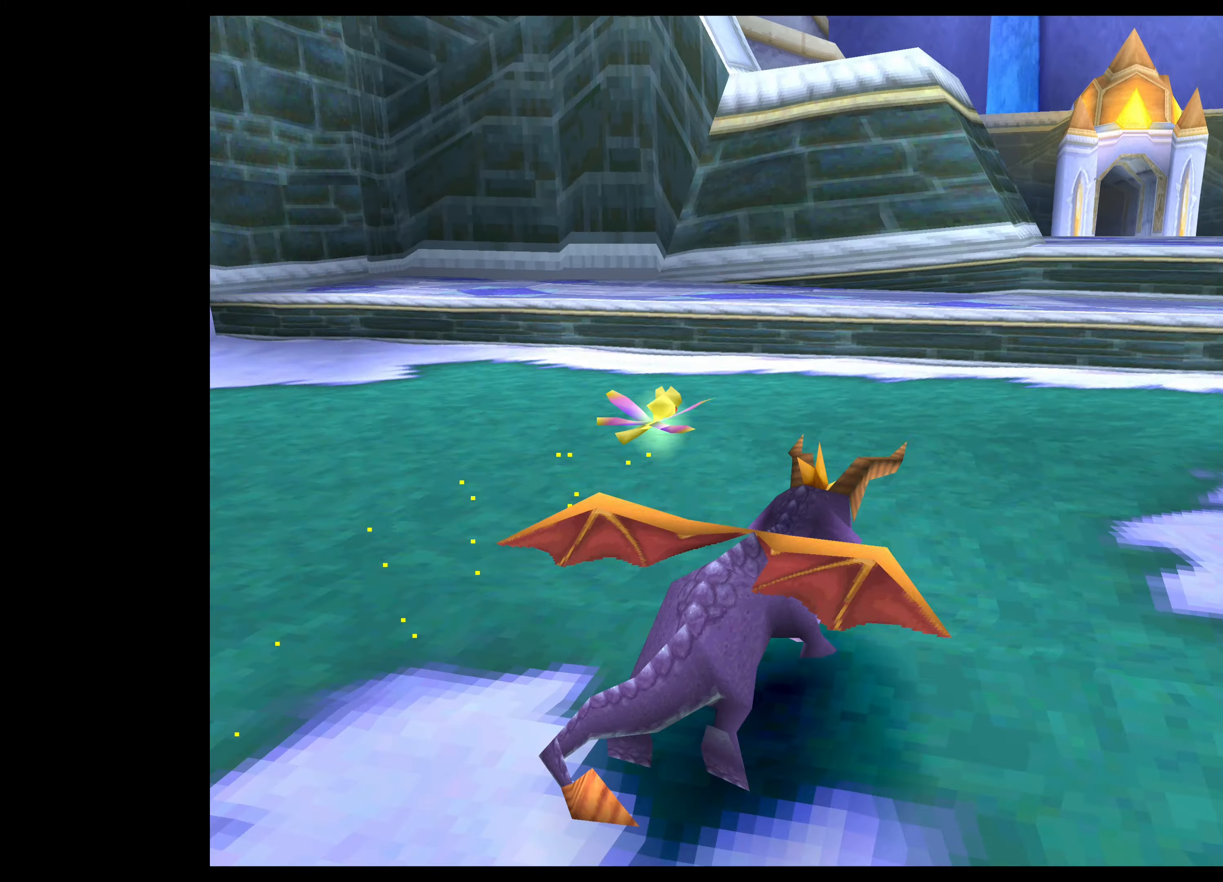
{"buttons": ["SQUARE"], "left_stick": "up-right", "right_stick": "center", "events": []}
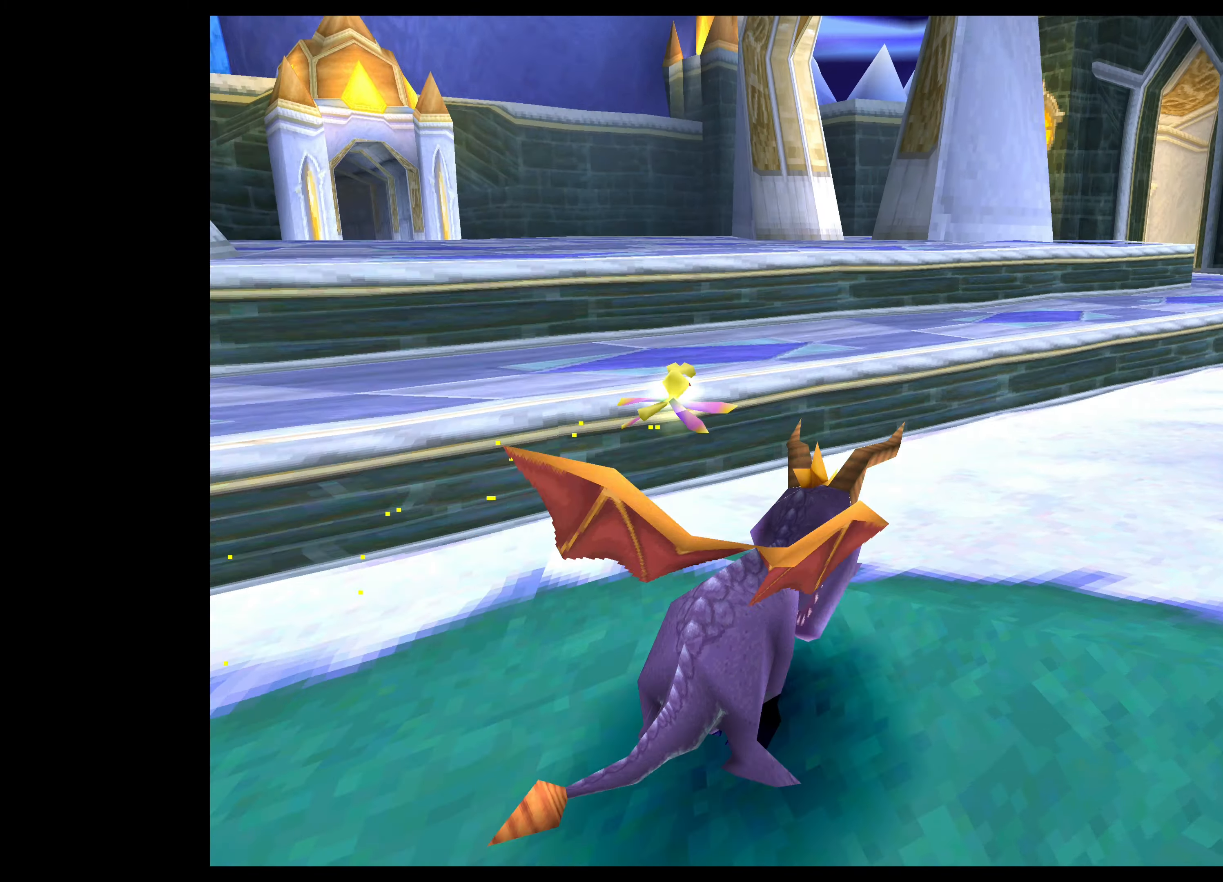
{"buttons": ["SQUARE"], "left_stick": "up", "right_stick": "center", "events": [[267, "left_stick", "up"]]}
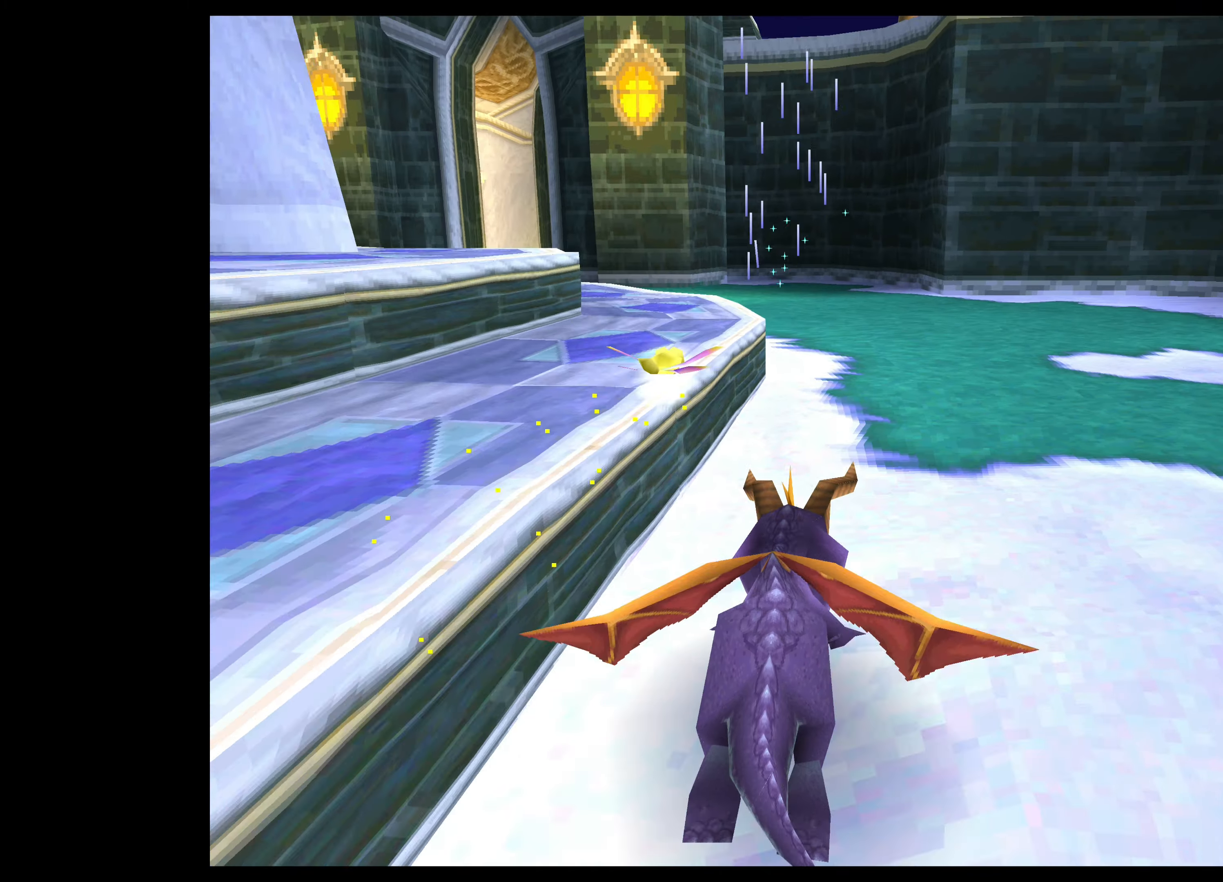
{"buttons": ["SQUARE"], "left_stick": "up", "right_stick": "center", "events": []}
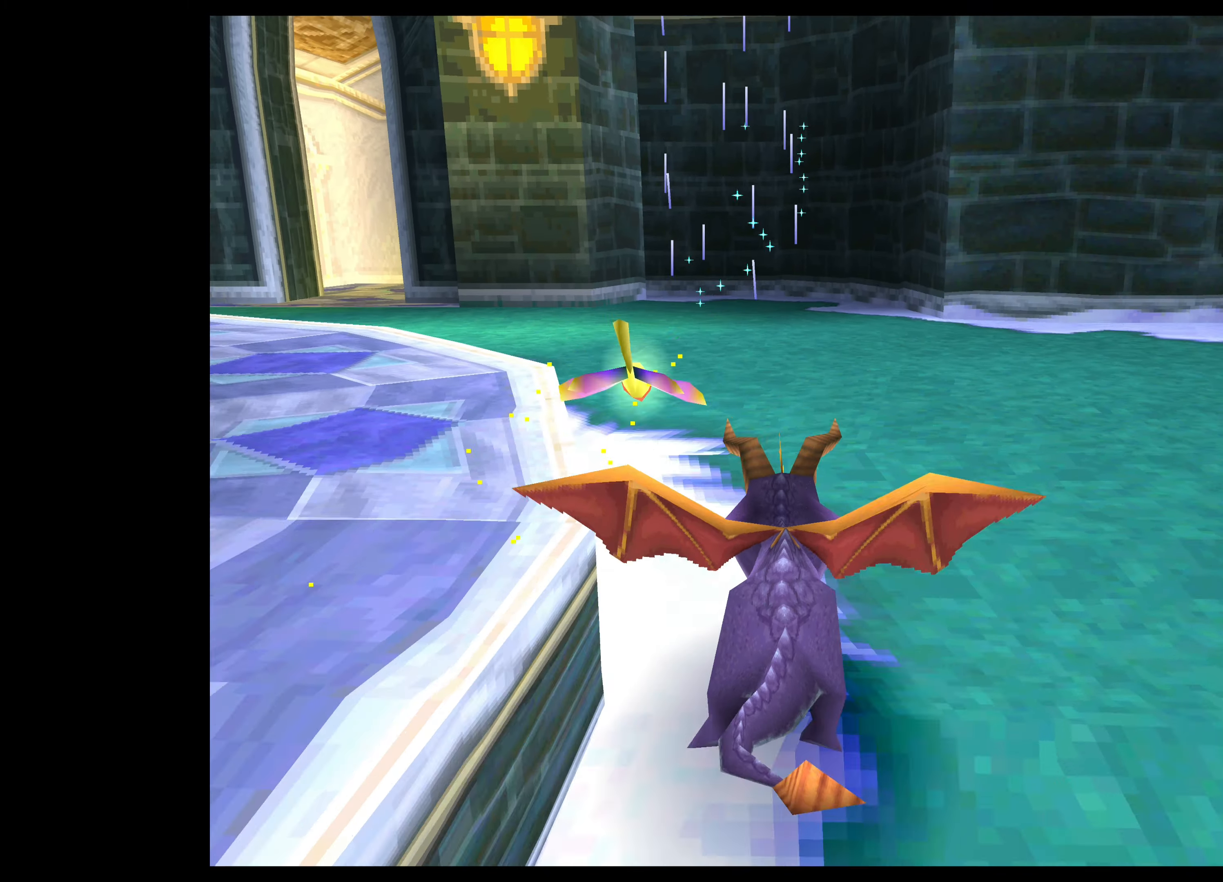
{"buttons": ["SQUARE"], "left_stick": "up", "right_stick": "center", "events": []}
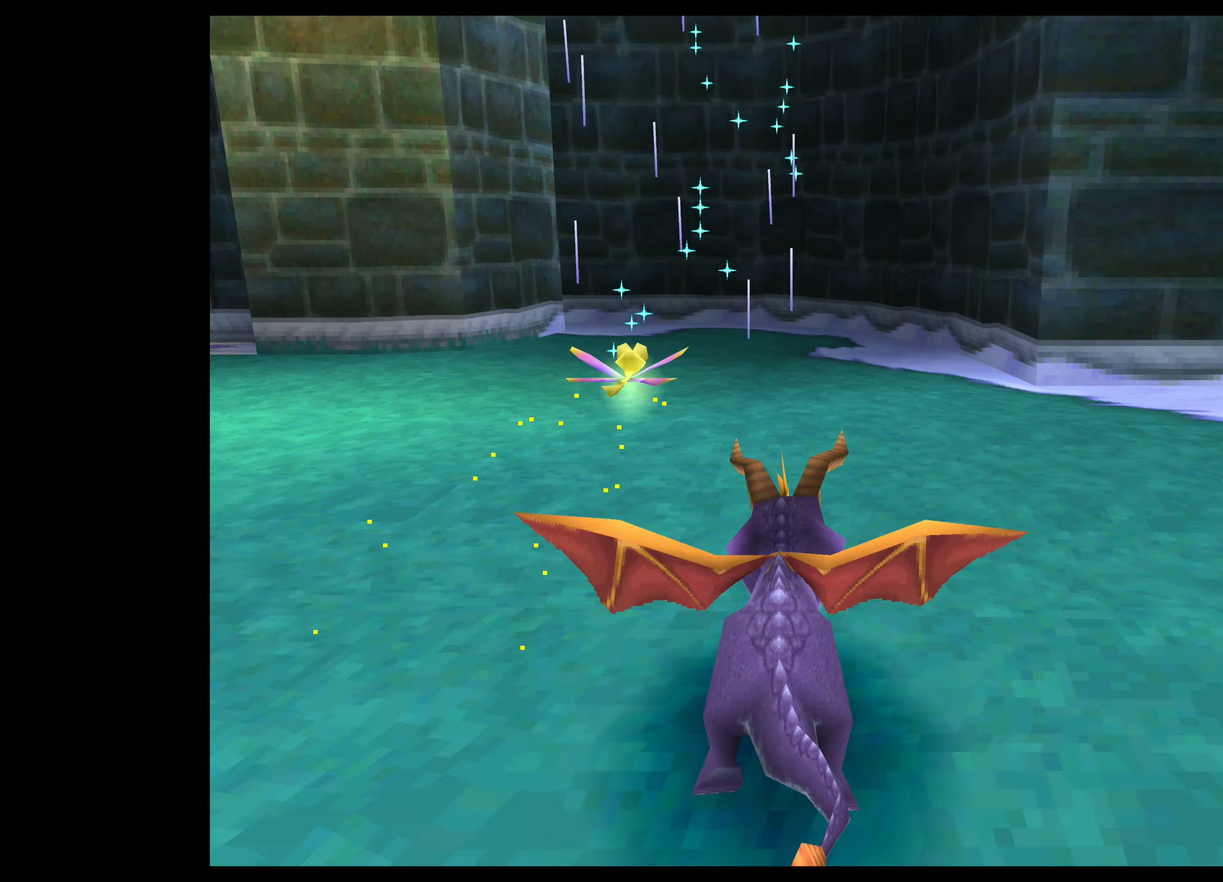
{"buttons": ["SQUARE"], "left_stick": "up-left", "right_stick": "center", "events": [[116, "left_stick", "up-left"]]}
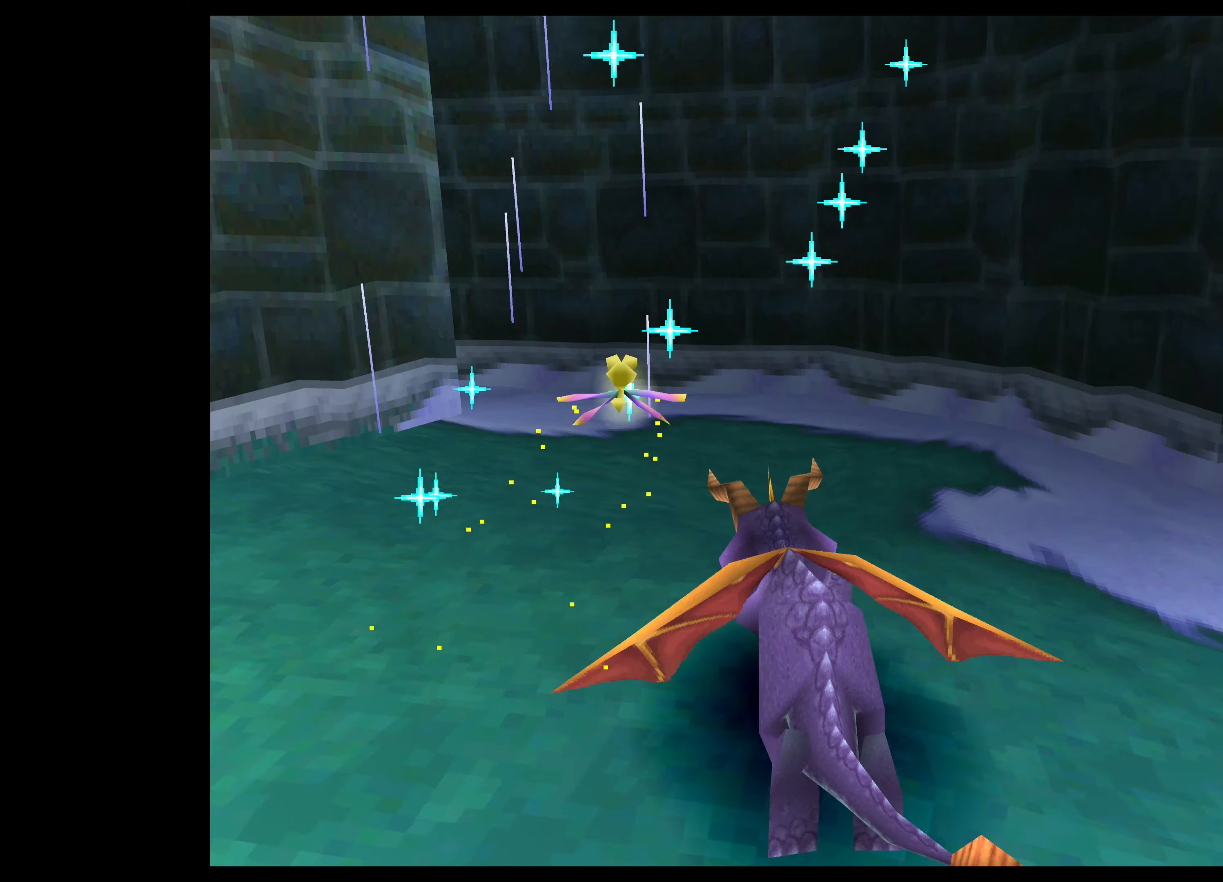
{"buttons": [], "left_stick": "left", "right_stick": "center", "events": [[33, "SQUARE", "up"], [33, "left_stick", "left"], [216, "CROSS", "down"], [450, "CROSS", "up"]]}
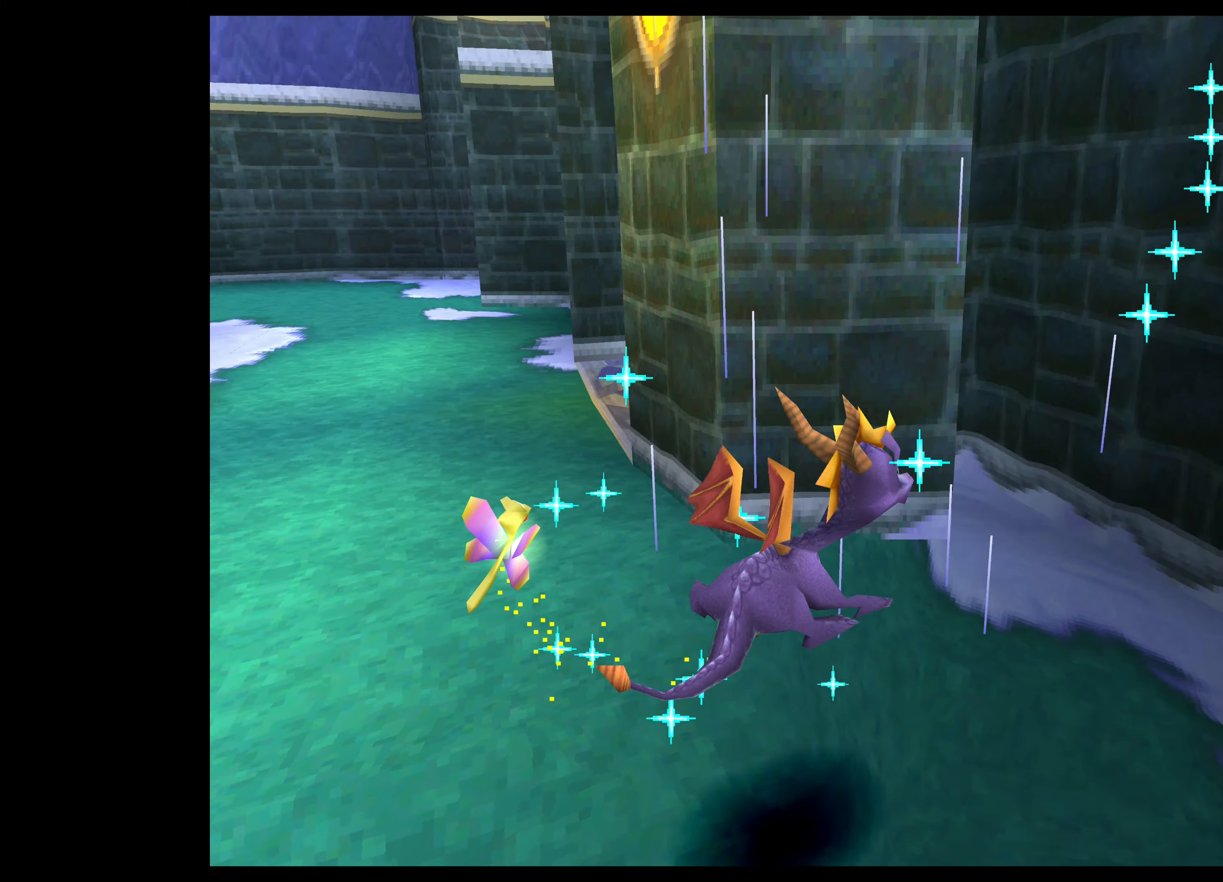
{"buttons": [], "left_stick": "center", "right_stick": "center", "events": [[116, "left_stick", "center"]]}